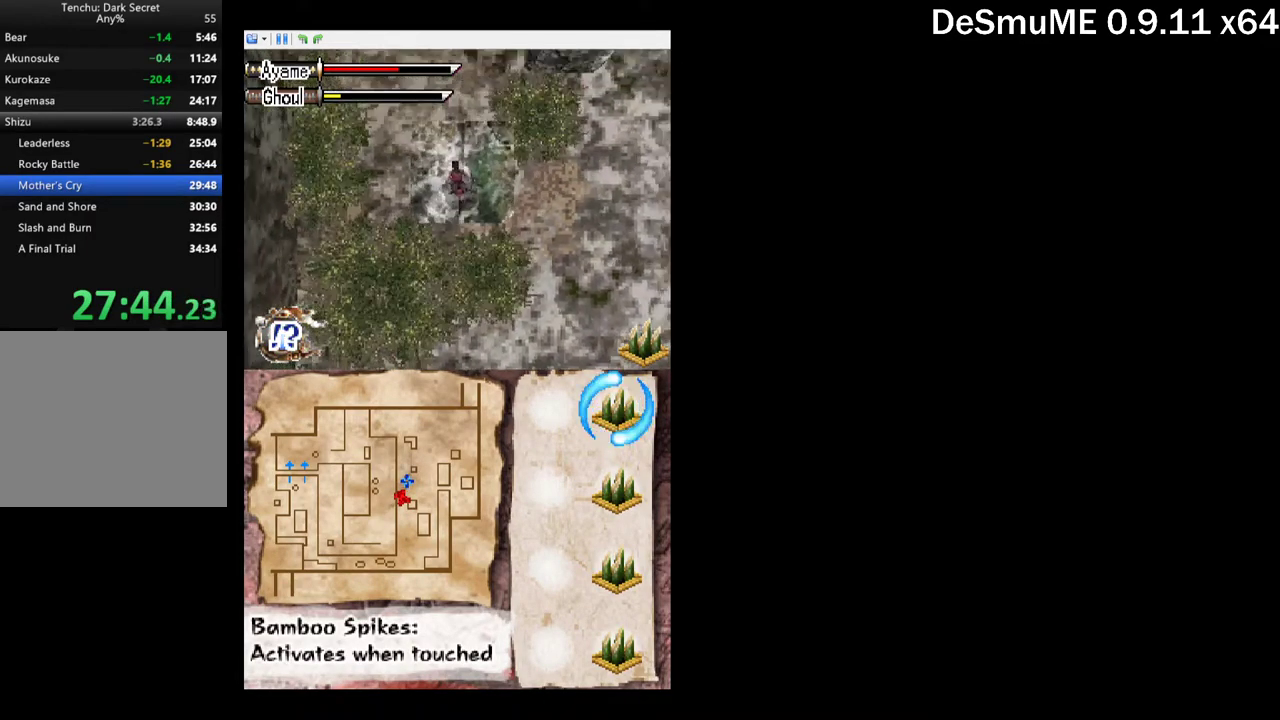
Gameplay with a controller (Xbox layout); each line is a JSON object with the inputs held at the frame after it. "events" lists button and stick changes between this image and that frame as [ms after this image, input, new state], when the widget could be followed in between. Not read: L3 R3 left_stick right_stick.
{"buttons": ["A", "DPAD_LEFT"], "events": [[117, "DPAD_LEFT", "down"], [117, "DPAD_UP", "up"], [334, "A", "down"]]}
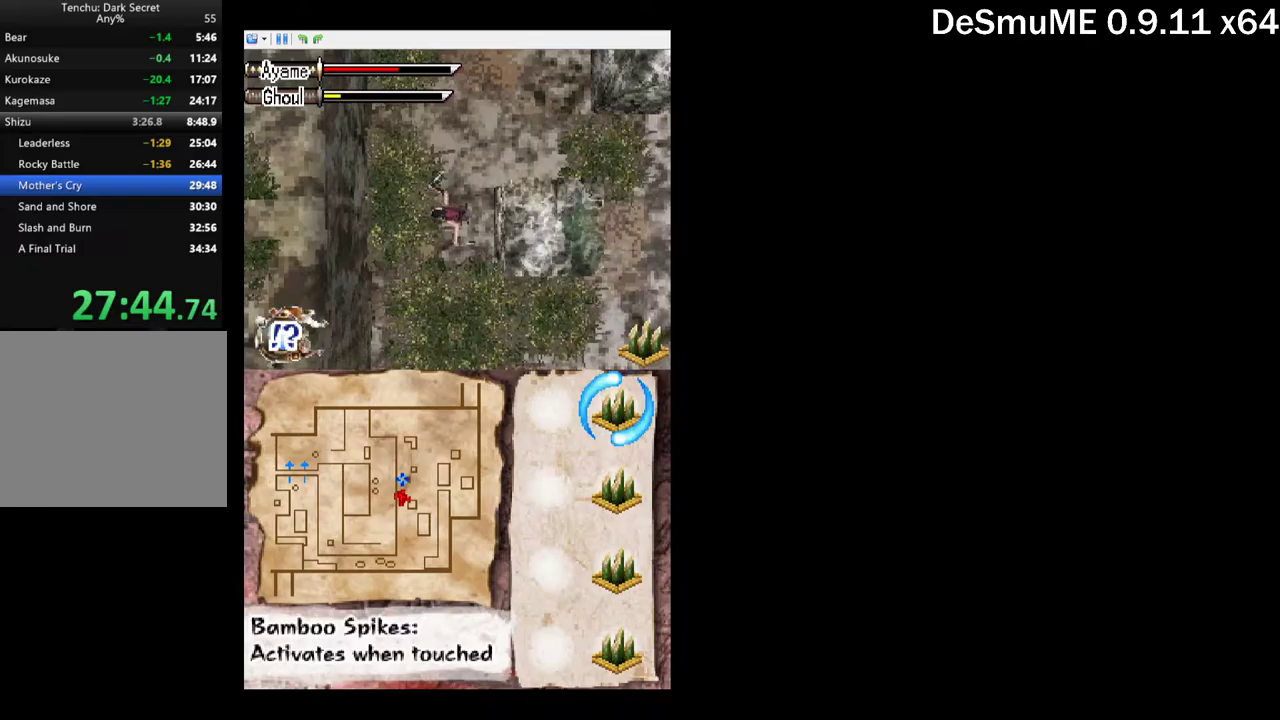
{"buttons": ["DPAD_LEFT"], "events": [[183, "A", "up"]]}
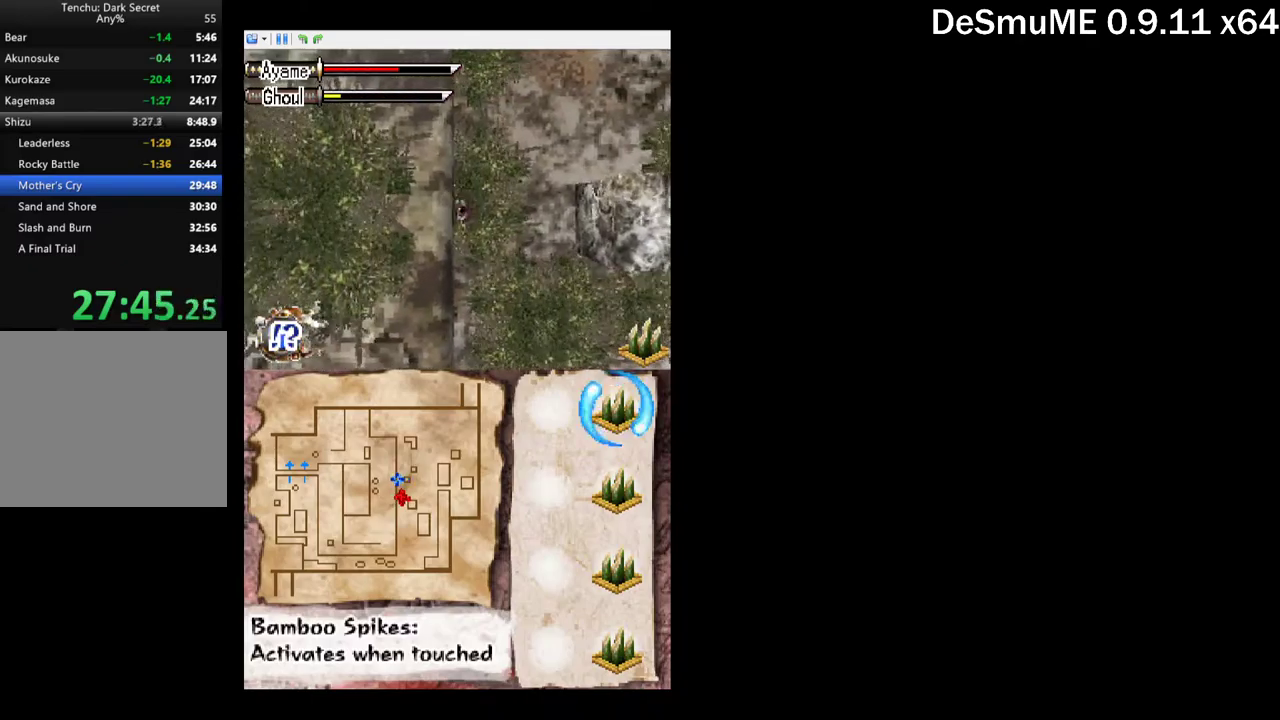
{"buttons": ["DPAD_LEFT"], "events": []}
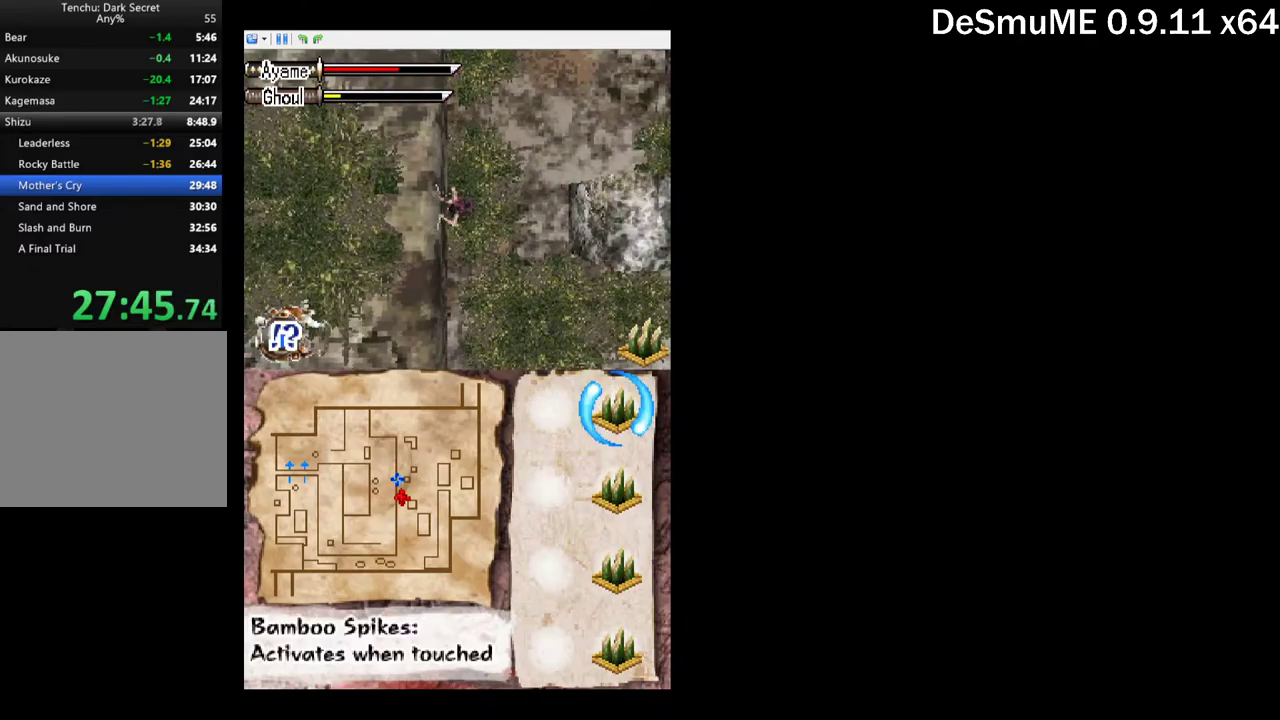
{"buttons": ["DPAD_UP", "DPAD_LEFT"], "events": [[183, "DPAD_UP", "down"]]}
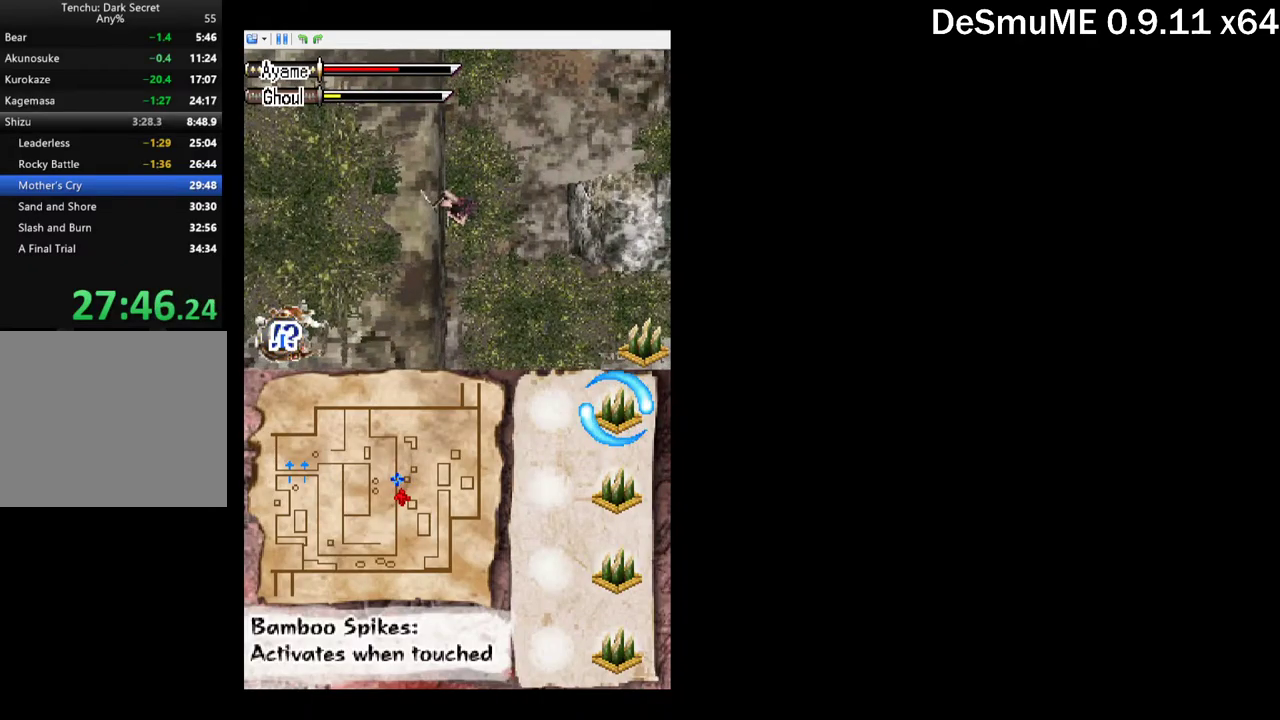
{"buttons": ["DPAD_UP", "DPAD_LEFT"], "events": []}
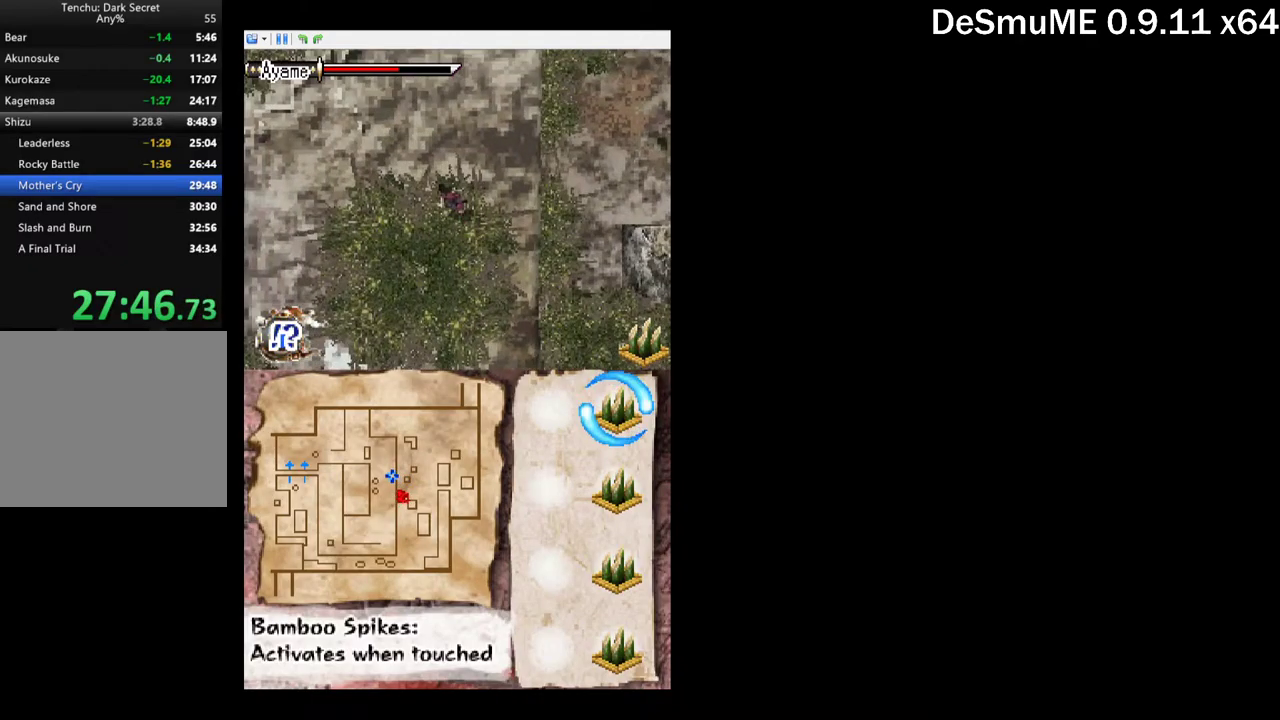
{"buttons": ["DPAD_UP", "DPAD_LEFT"], "events": []}
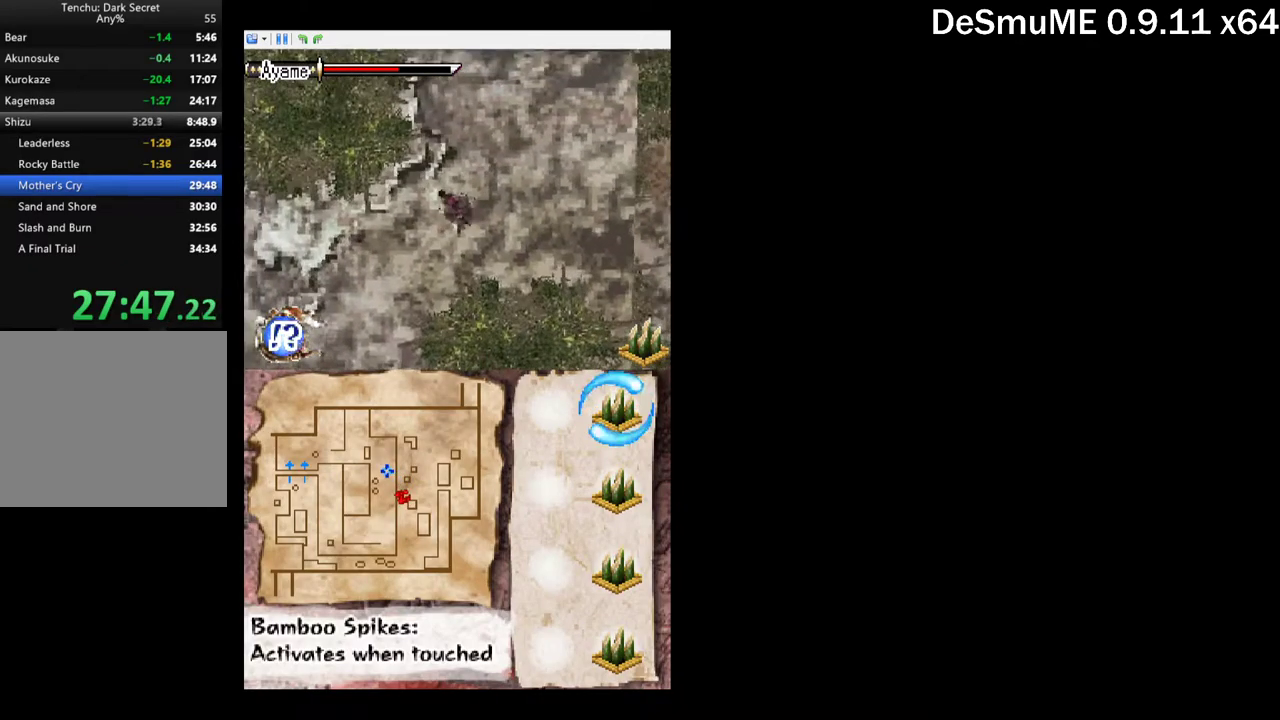
{"buttons": ["DPAD_UP", "DPAD_LEFT"], "events": []}
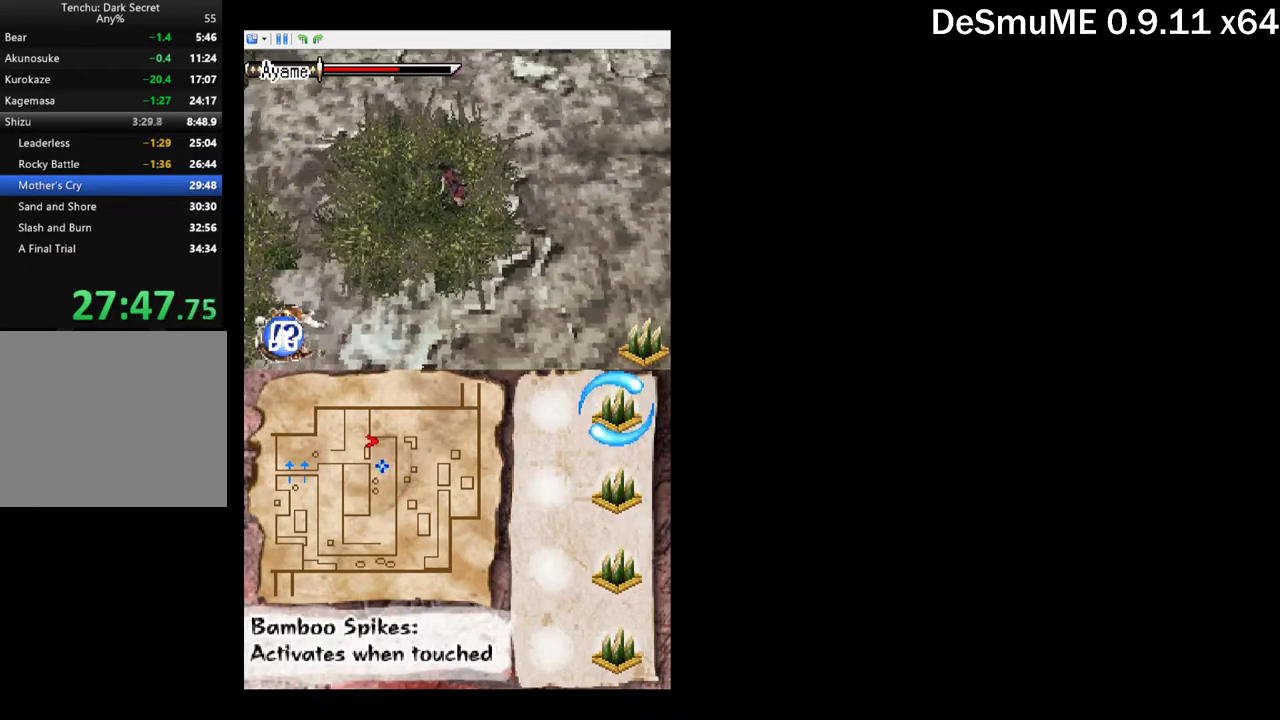
{"buttons": ["DPAD_LEFT"], "events": [[317, "DPAD_UP", "up"]]}
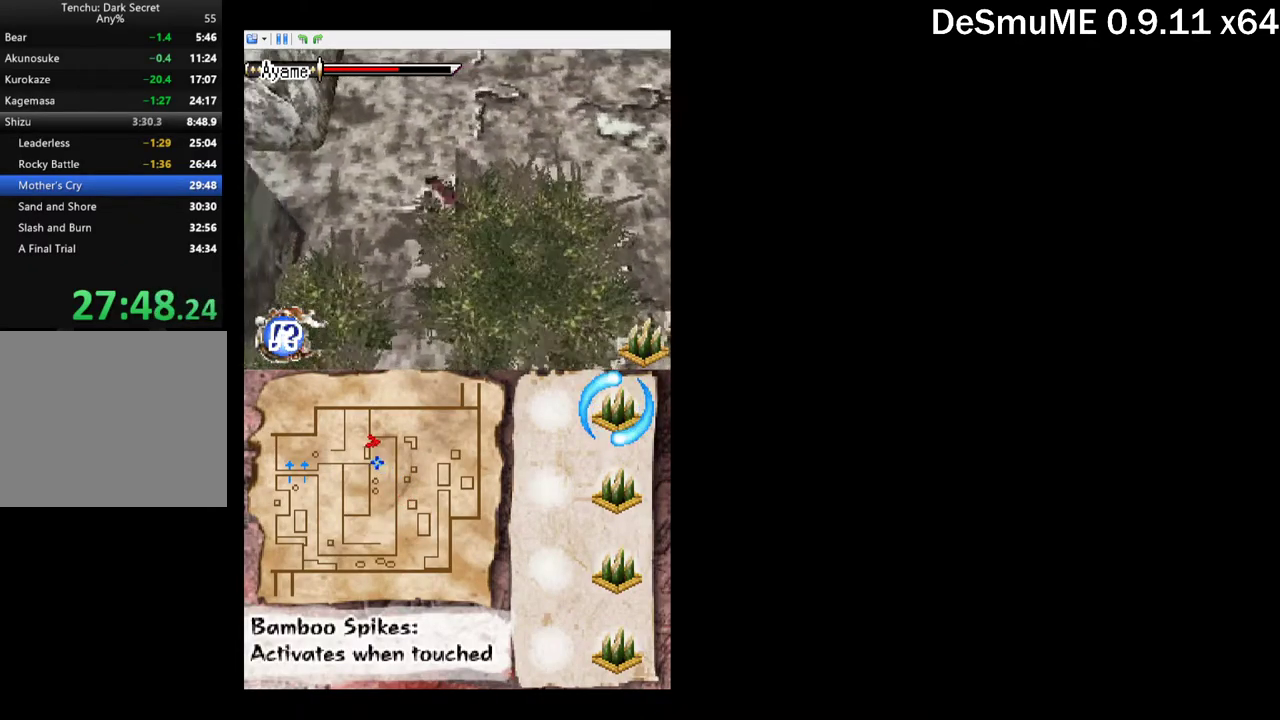
{"buttons": ["DPAD_LEFT"], "events": [[233, "DPAD_UP", "down"], [367, "DPAD_UP", "up"]]}
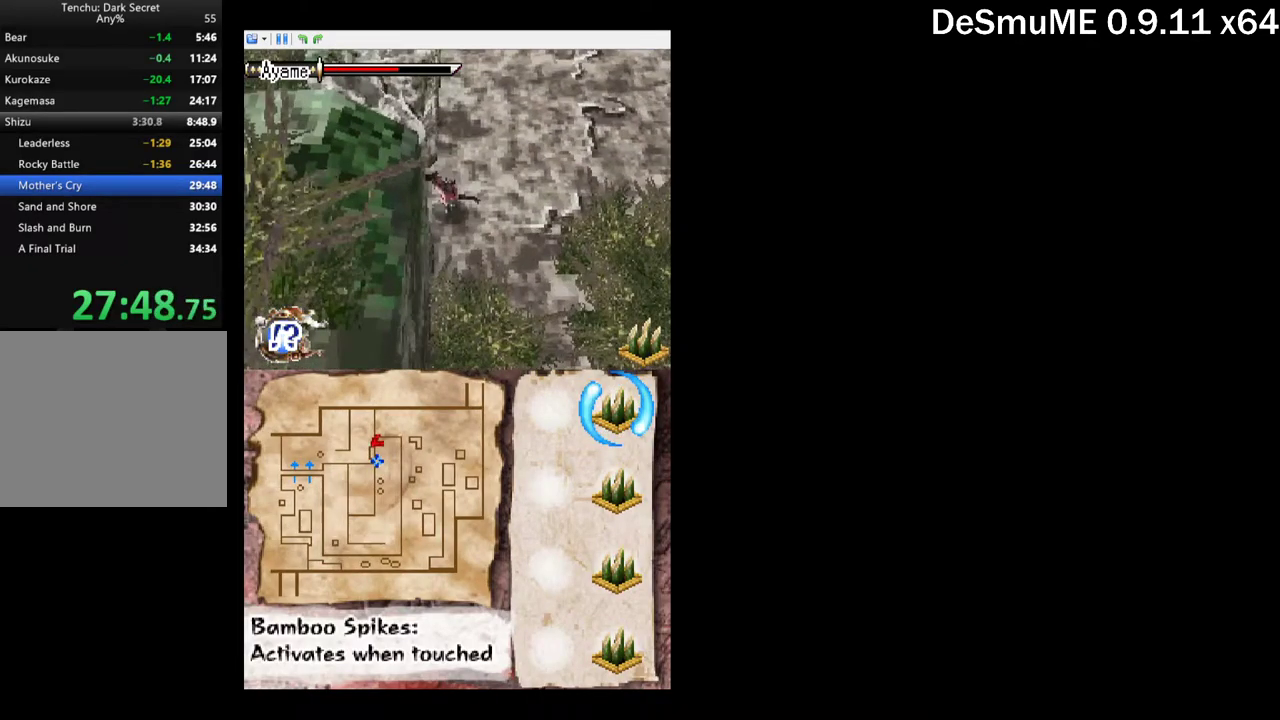
{"buttons": ["DPAD_DOWN", "DPAD_LEFT"], "events": [[500, "DPAD_DOWN", "down"]]}
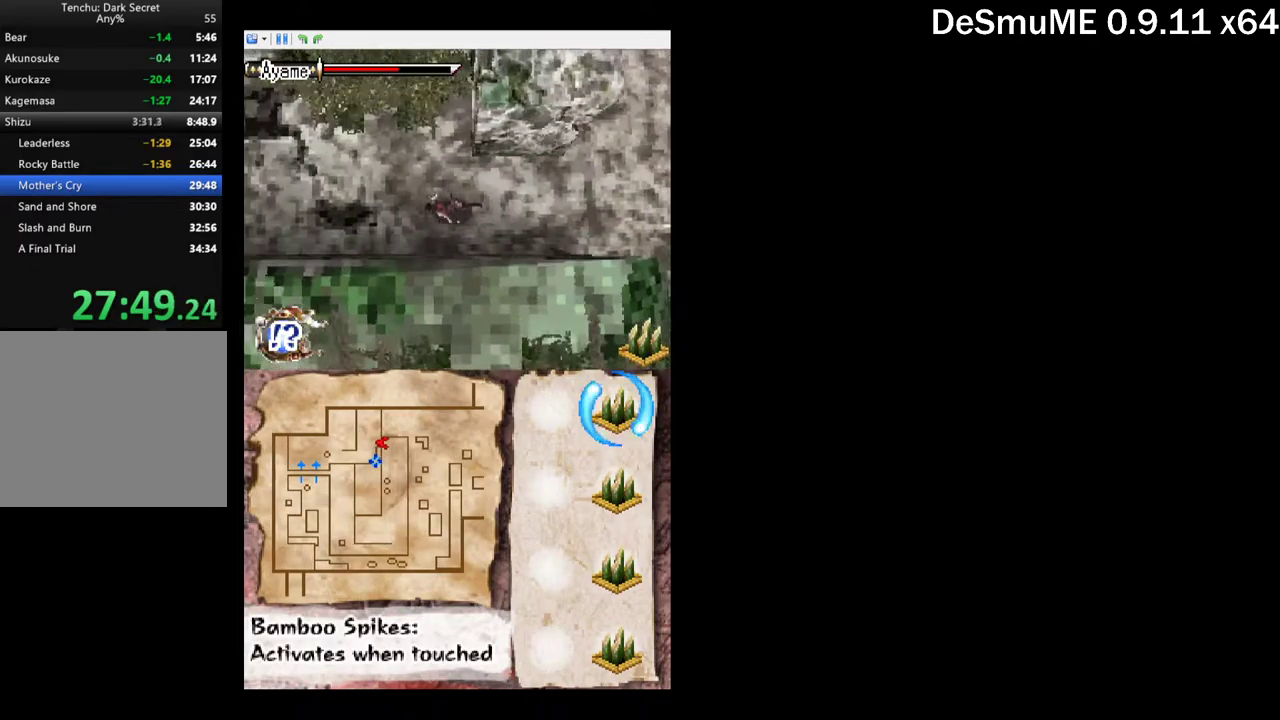
{"buttons": ["DPAD_LEFT"], "events": [[150, "DPAD_DOWN", "up"]]}
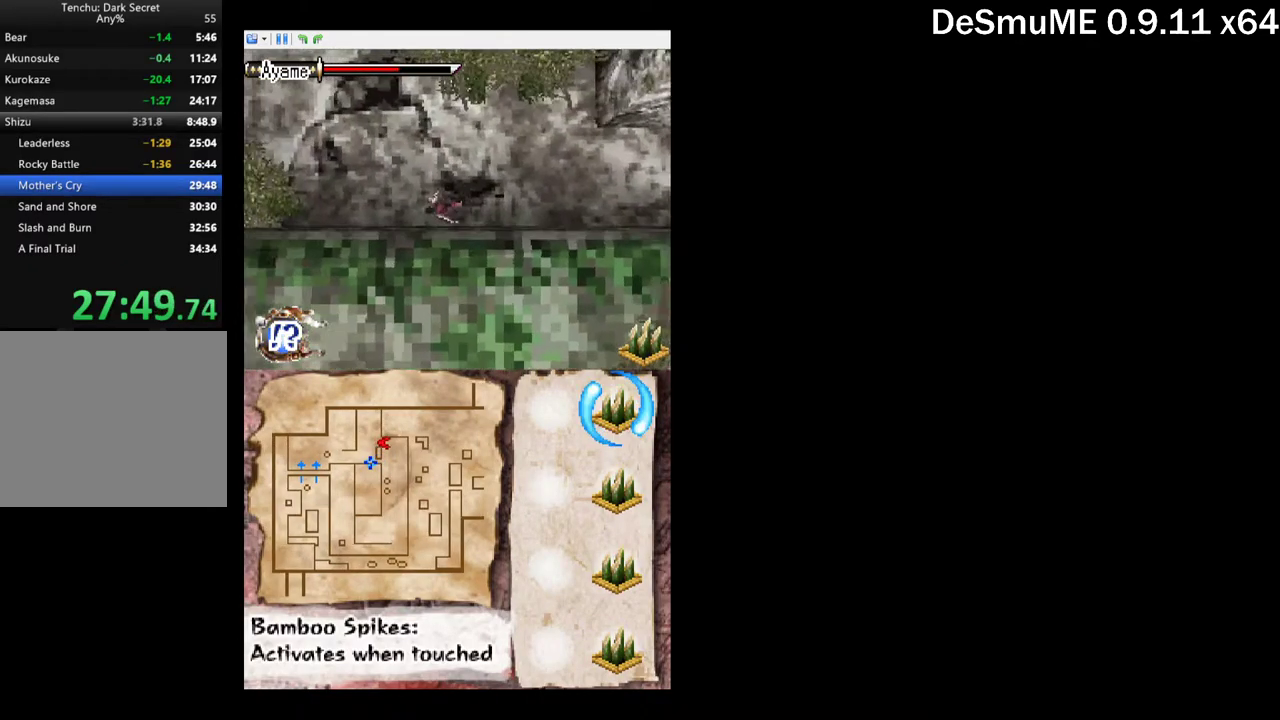
{"buttons": ["DPAD_LEFT"], "events": []}
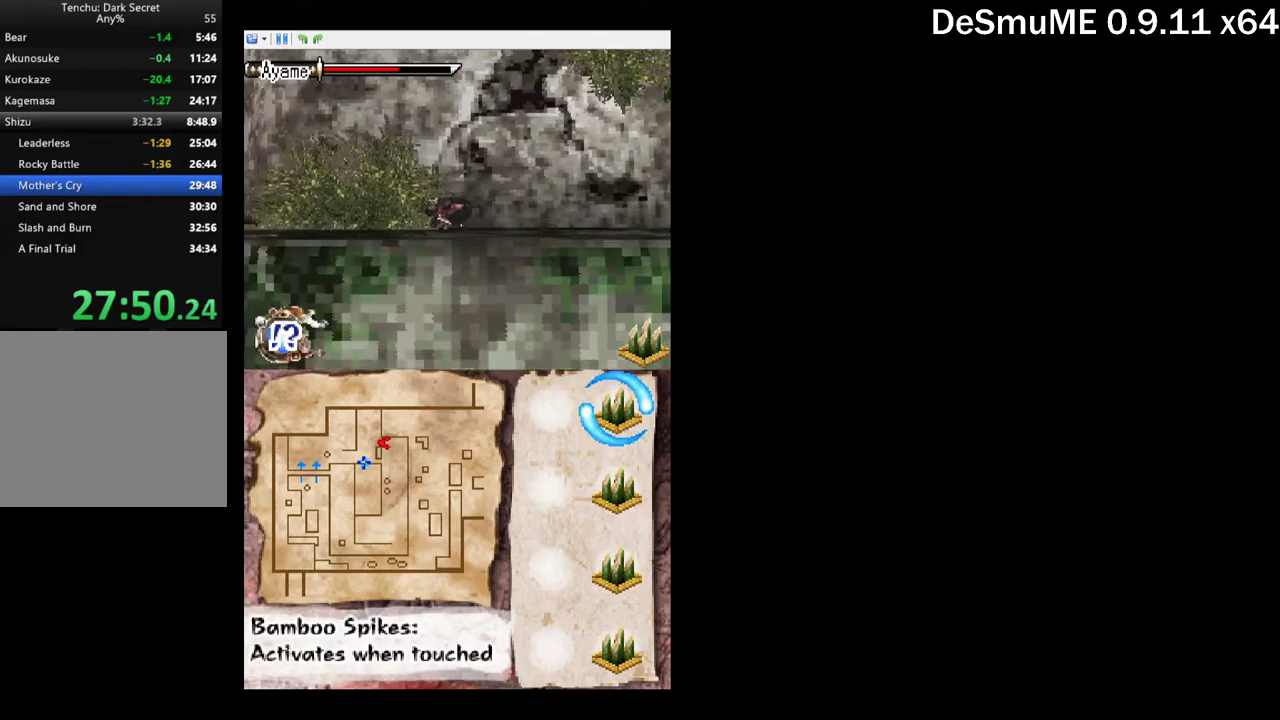
{"buttons": ["DPAD_LEFT"], "events": []}
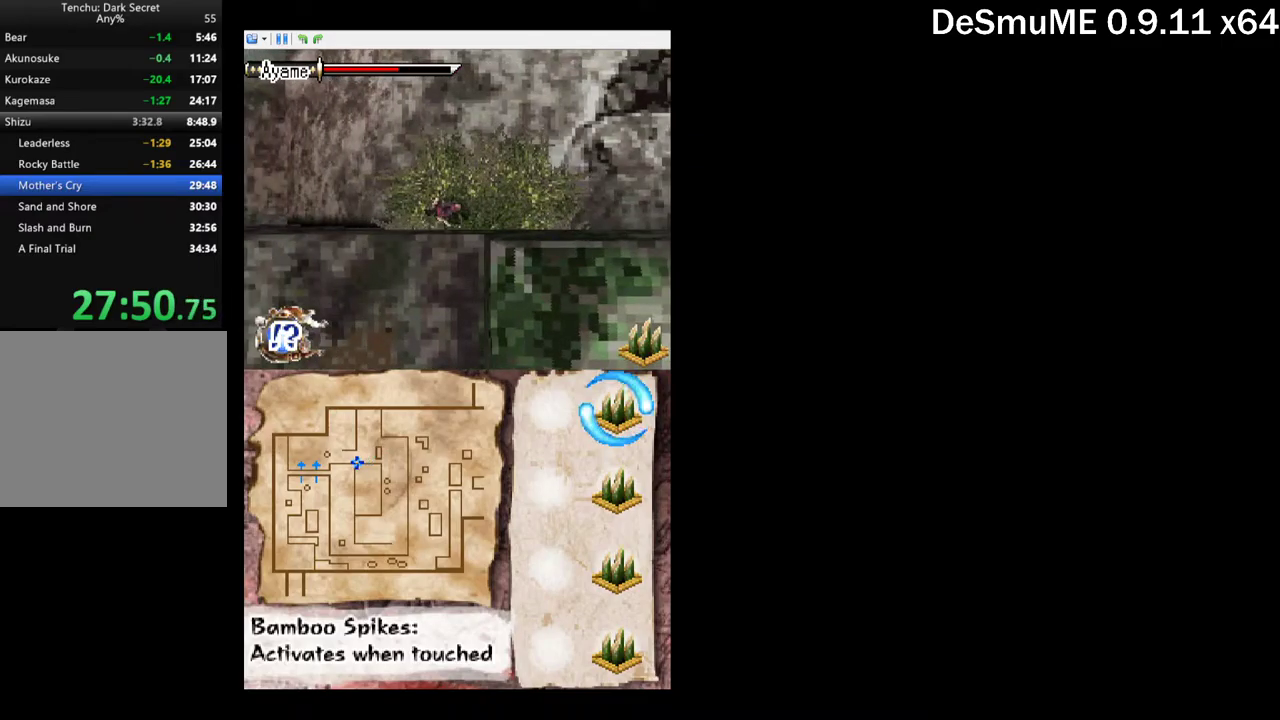
{"buttons": ["A", "DPAD_DOWN"], "events": [[50, "A", "down"], [50, "DPAD_DOWN", "down"], [150, "DPAD_LEFT", "up"]]}
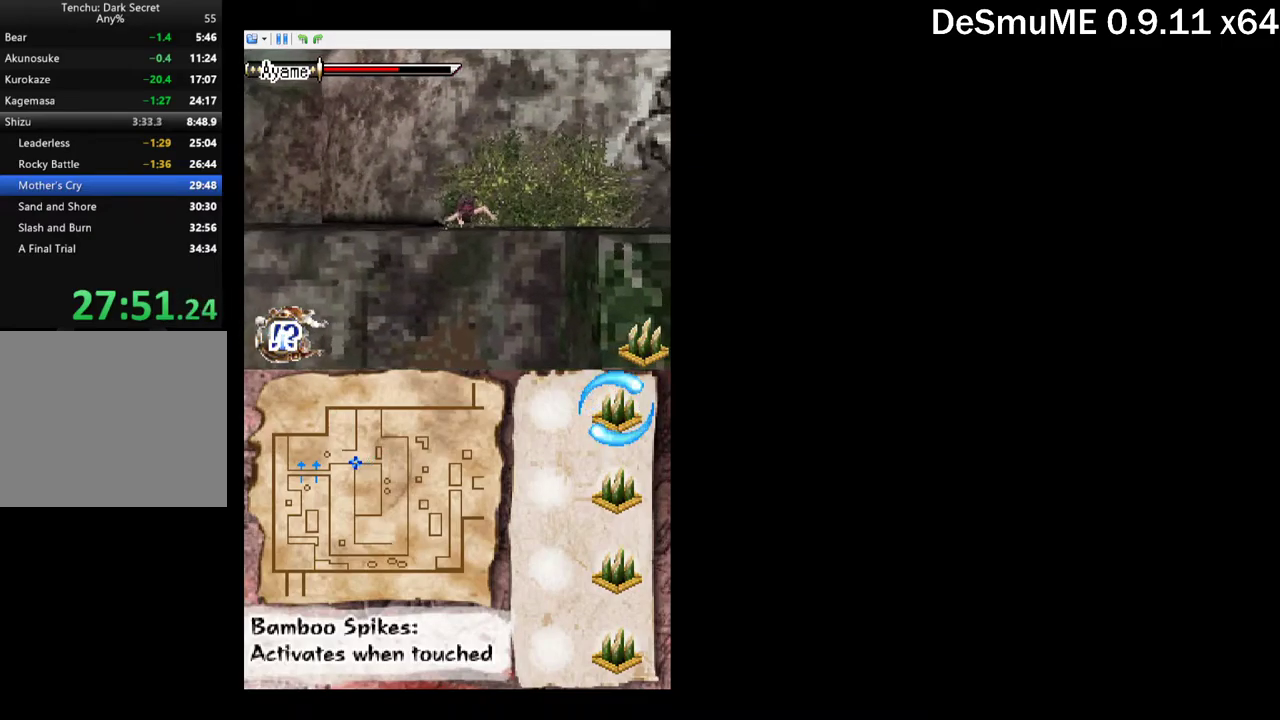
{"buttons": ["DPAD_DOWN", "DPAD_LEFT"], "events": [[417, "A", "up"], [450, "DPAD_LEFT", "down"]]}
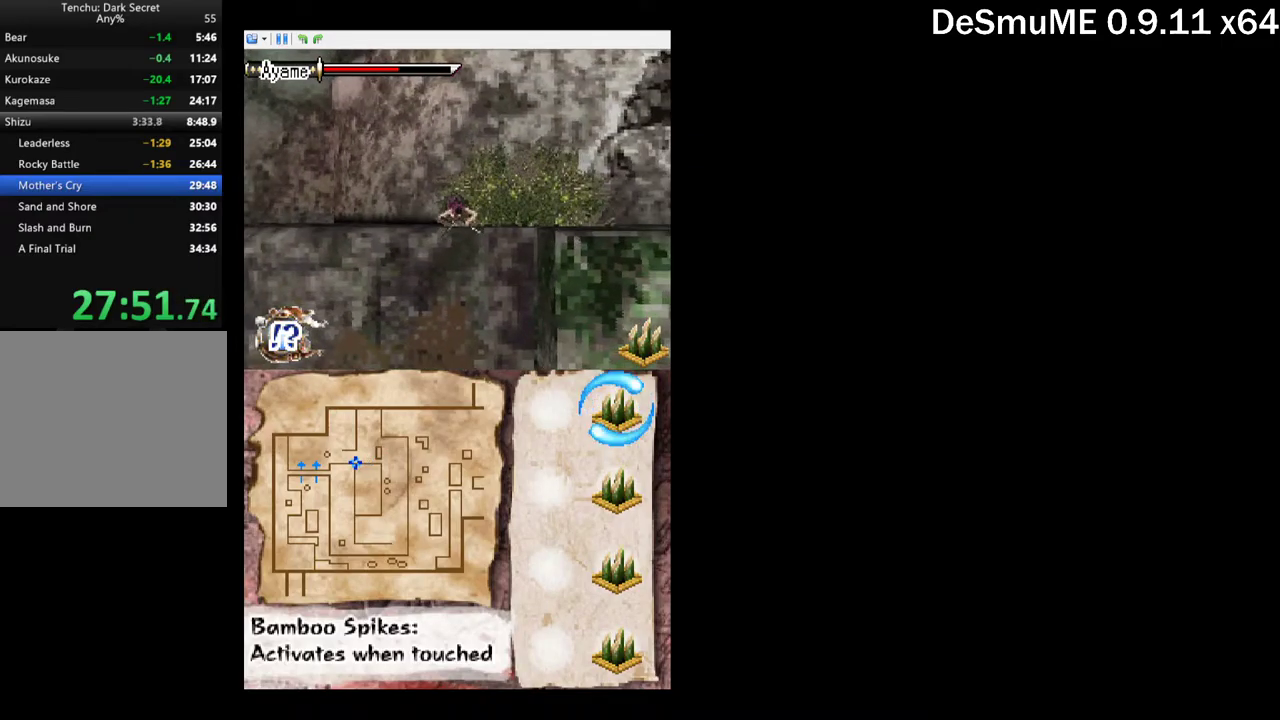
{"buttons": ["DPAD_DOWN", "DPAD_LEFT"], "events": []}
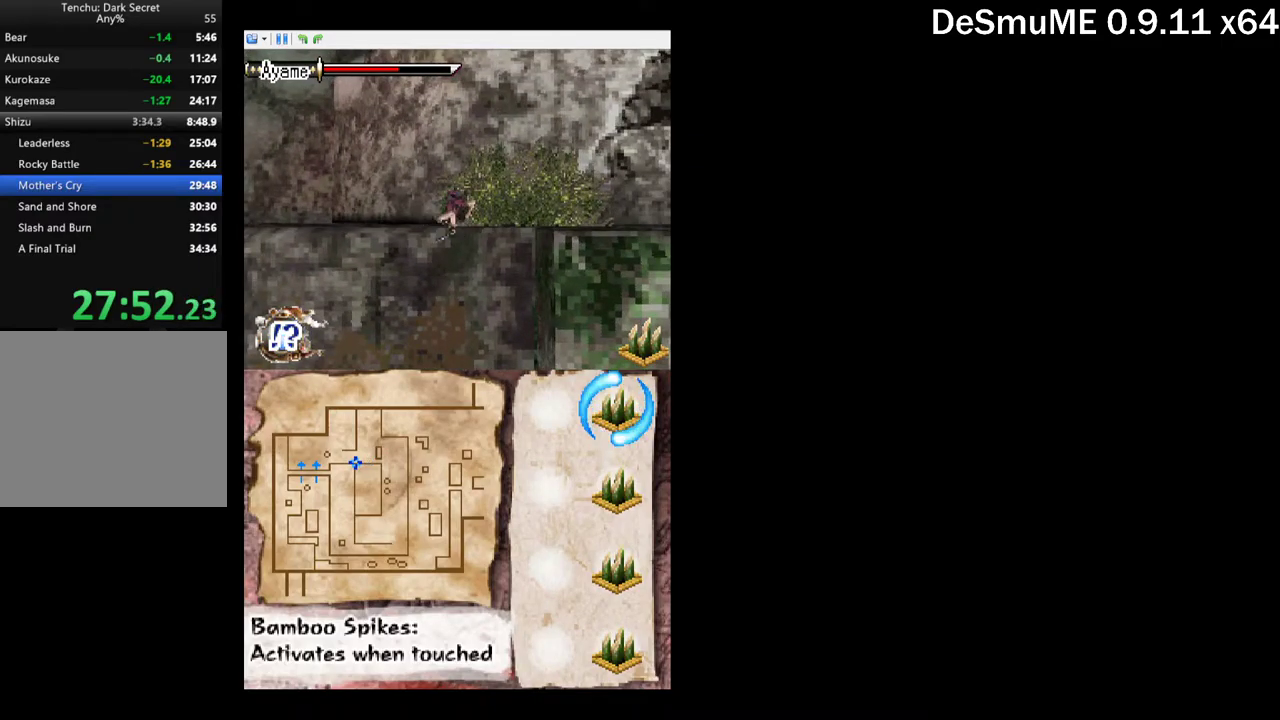
{"buttons": ["DPAD_DOWN", "DPAD_LEFT"], "events": []}
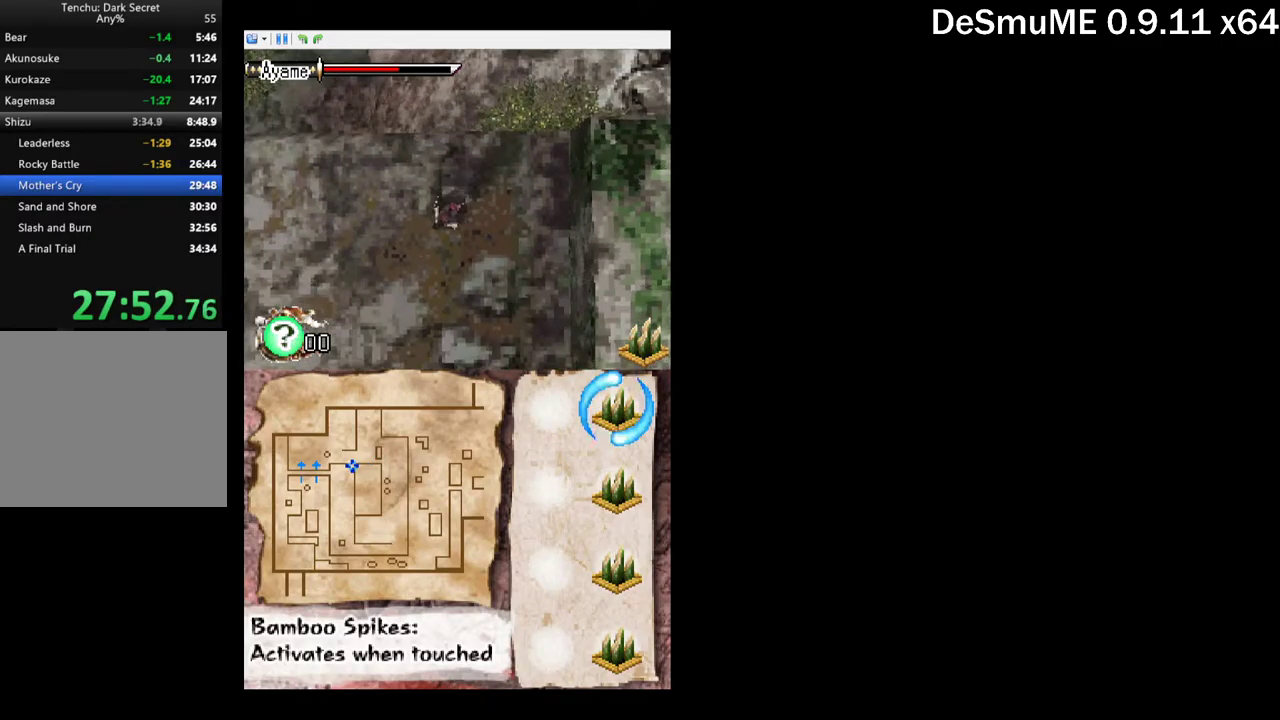
{"buttons": ["DPAD_LEFT"], "events": [[450, "DPAD_DOWN", "up"]]}
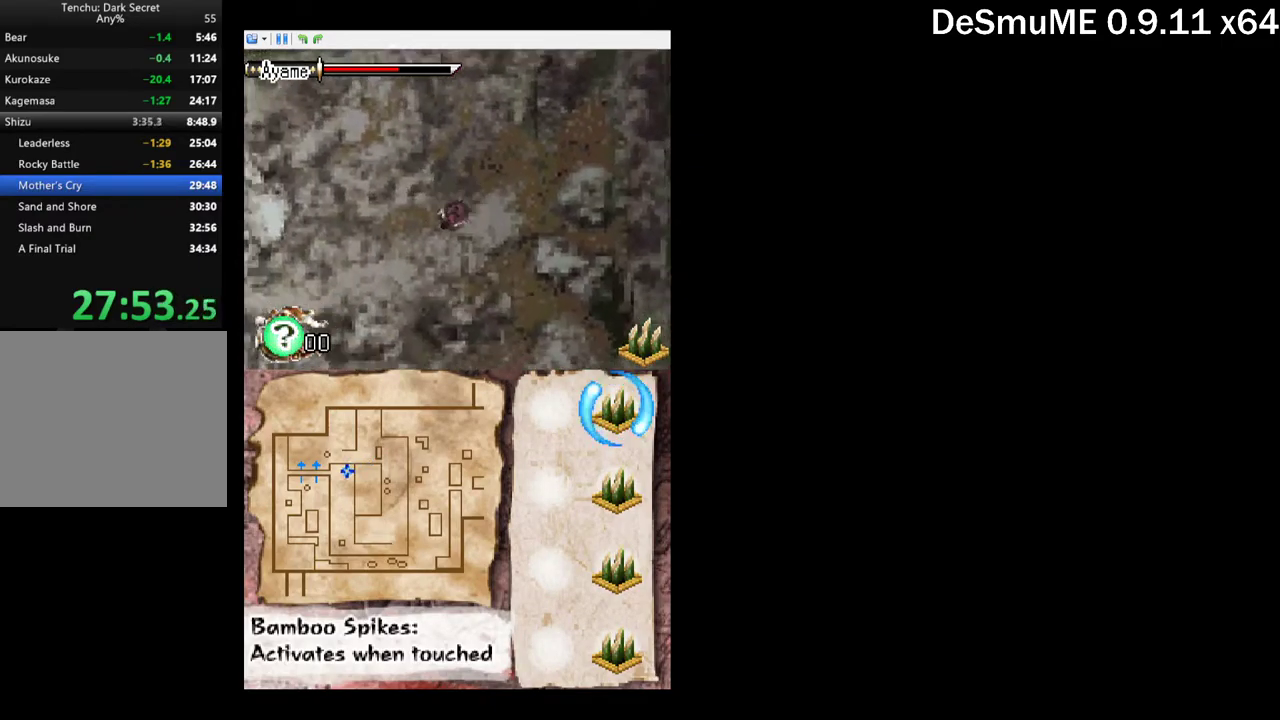
{"buttons": ["DPAD_LEFT"], "events": []}
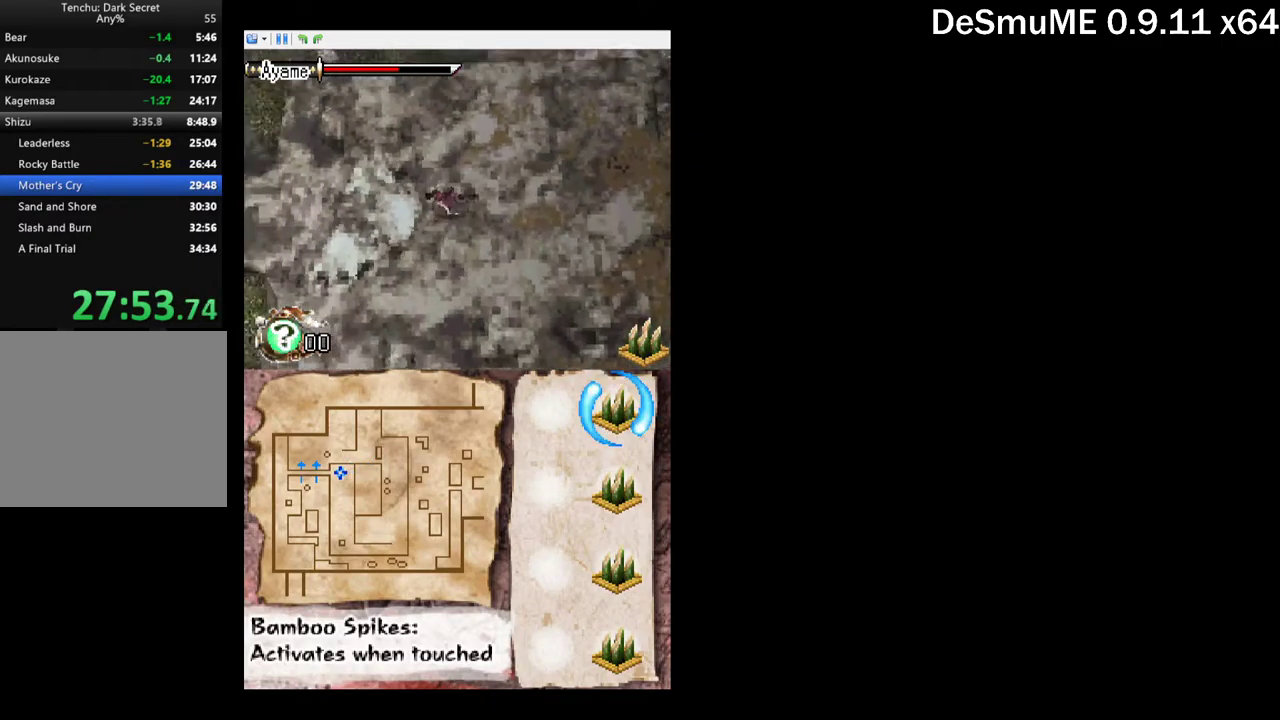
{"buttons": ["DPAD_DOWN", "DPAD_LEFT"], "events": [[450, "DPAD_DOWN", "down"]]}
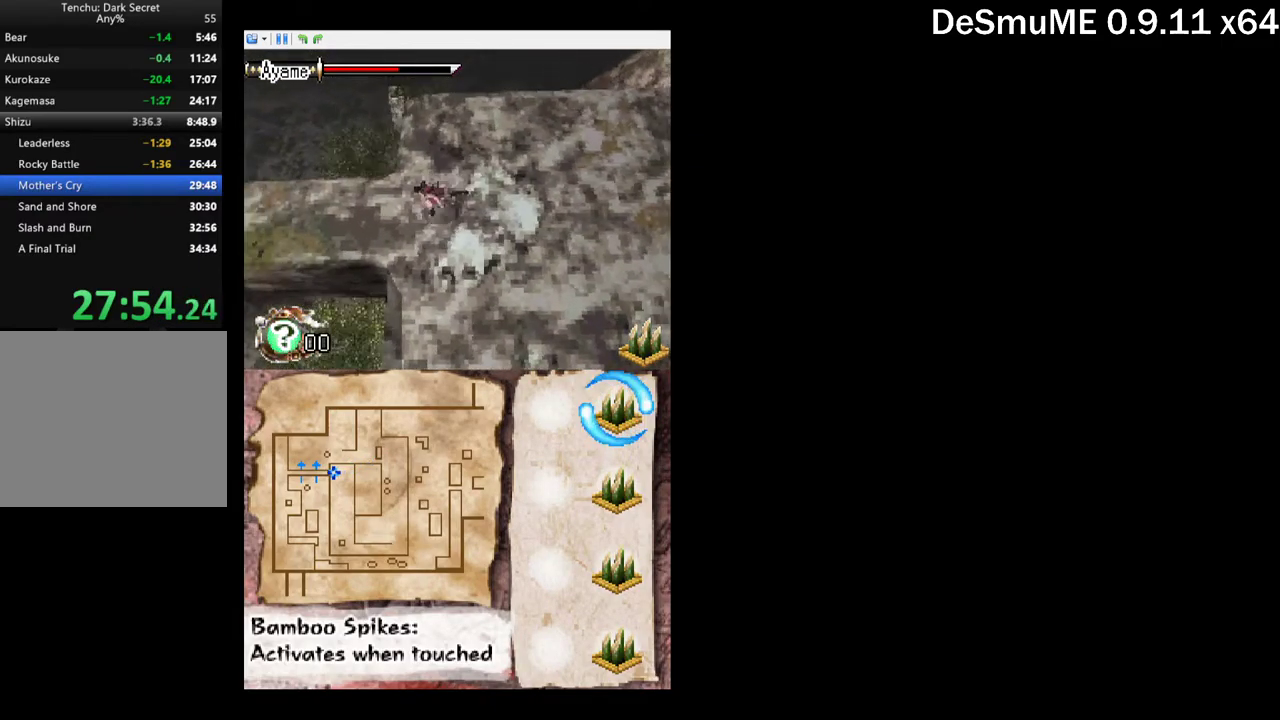
{"buttons": ["DPAD_LEFT"], "events": [[34, "DPAD_DOWN", "up"]]}
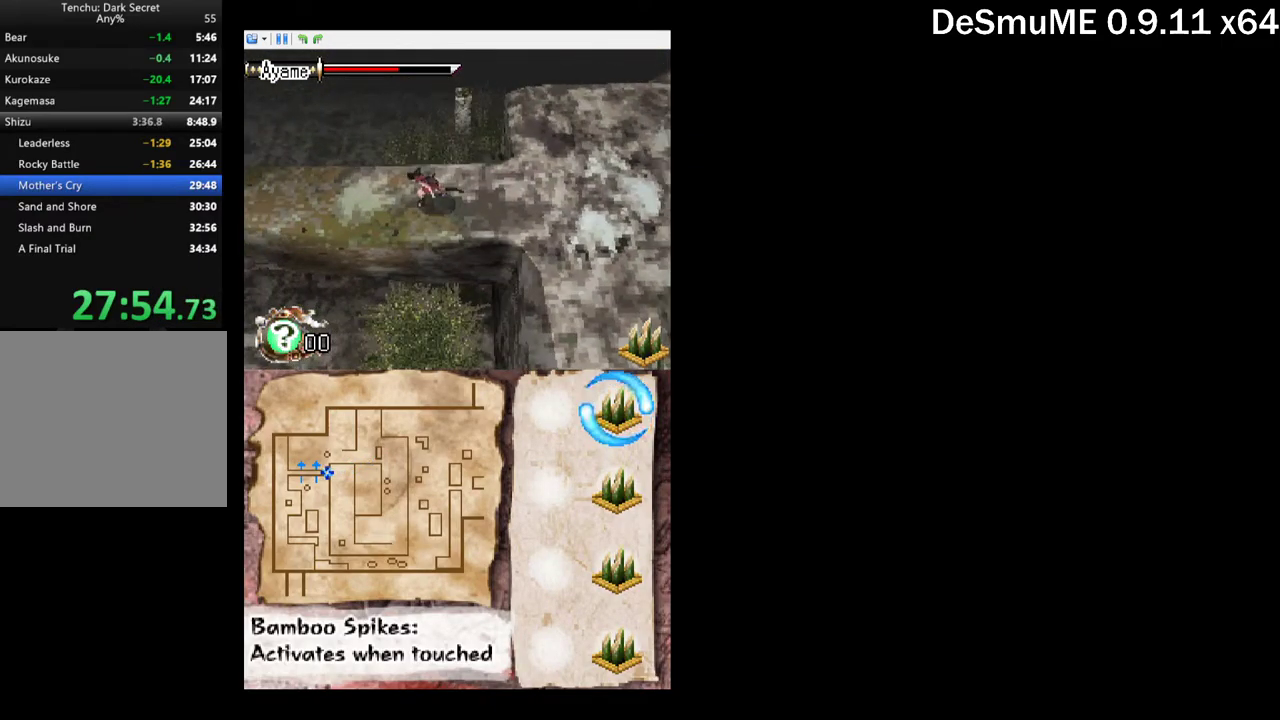
{"buttons": ["DPAD_LEFT"], "events": []}
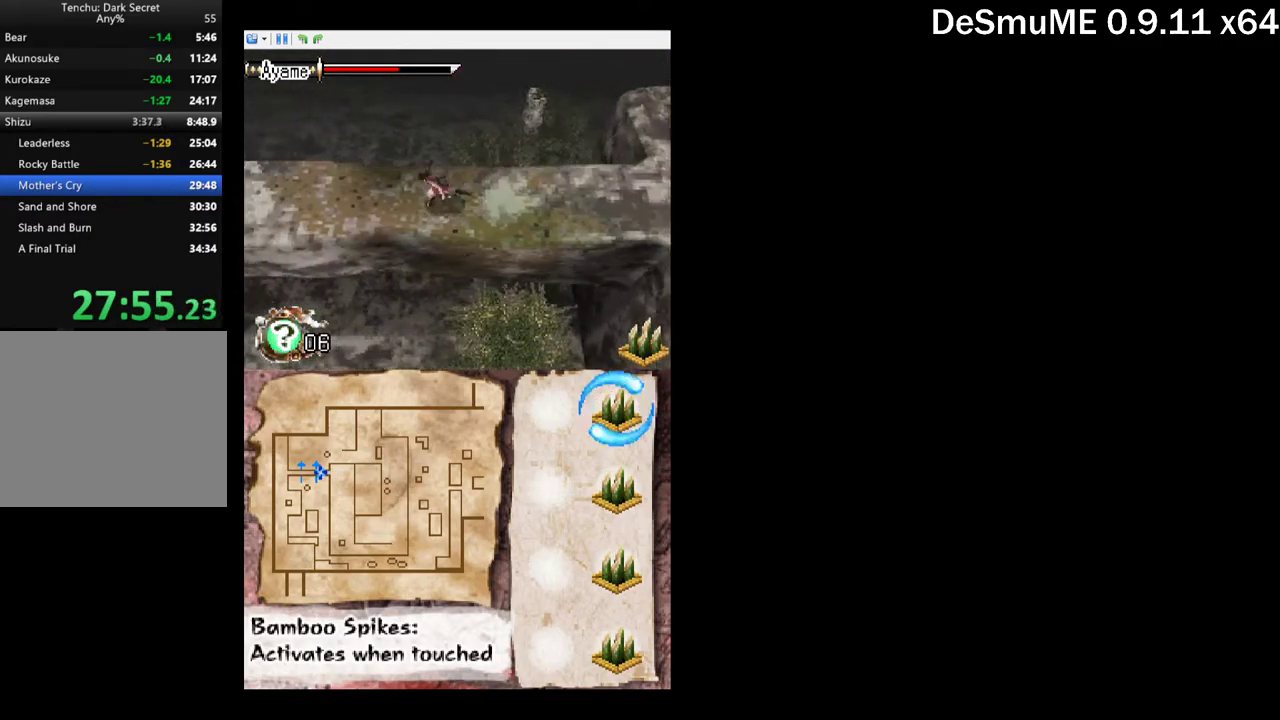
{"buttons": ["DPAD_LEFT"], "events": []}
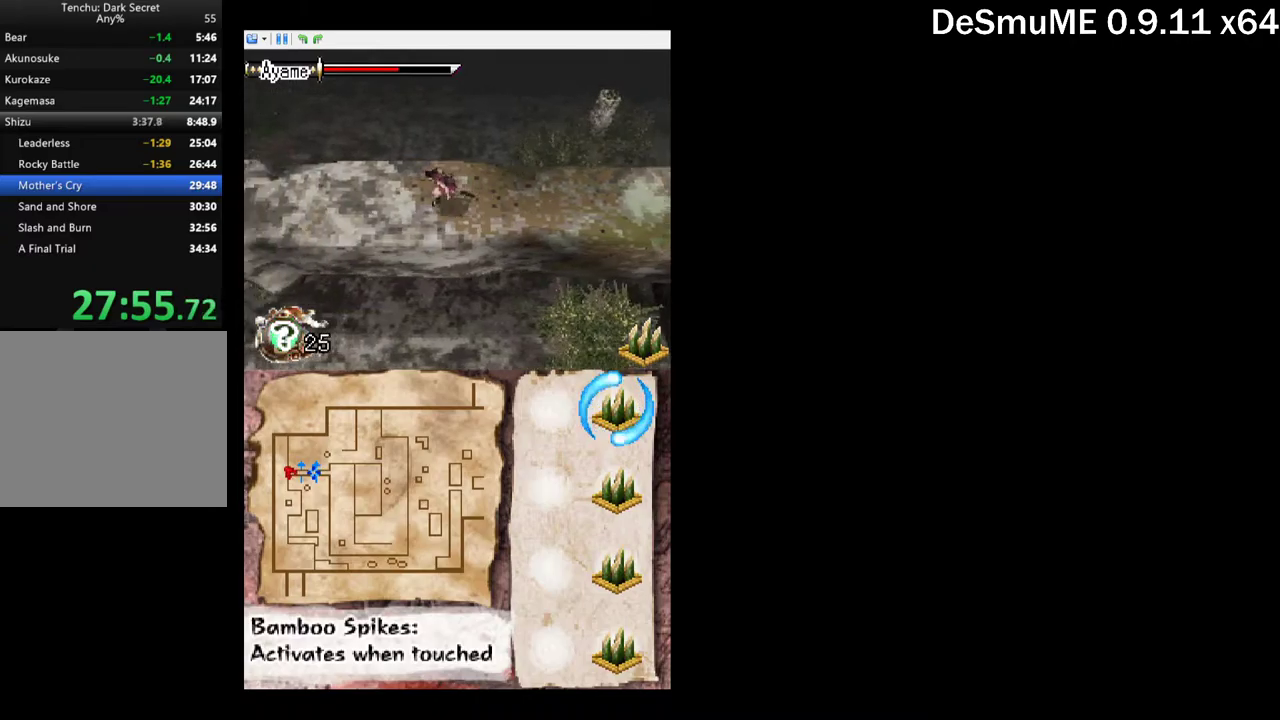
{"buttons": ["DPAD_LEFT"], "events": []}
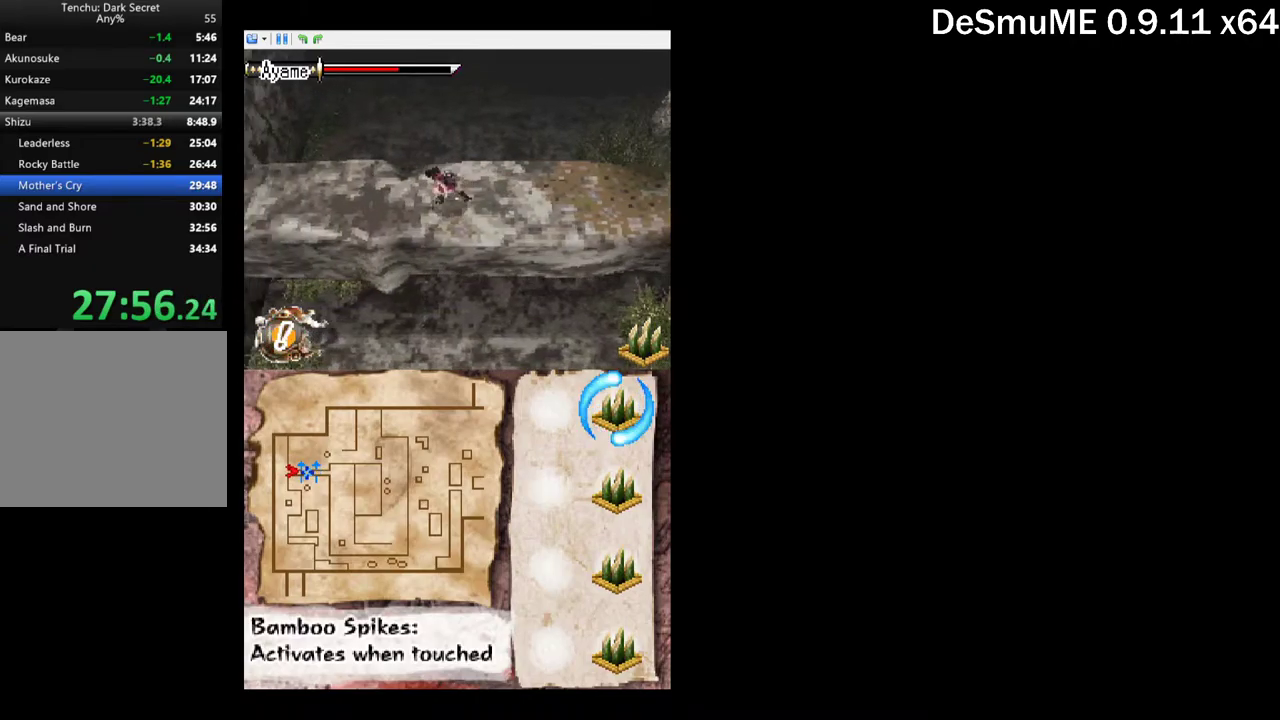
{"buttons": ["DPAD_LEFT"], "events": []}
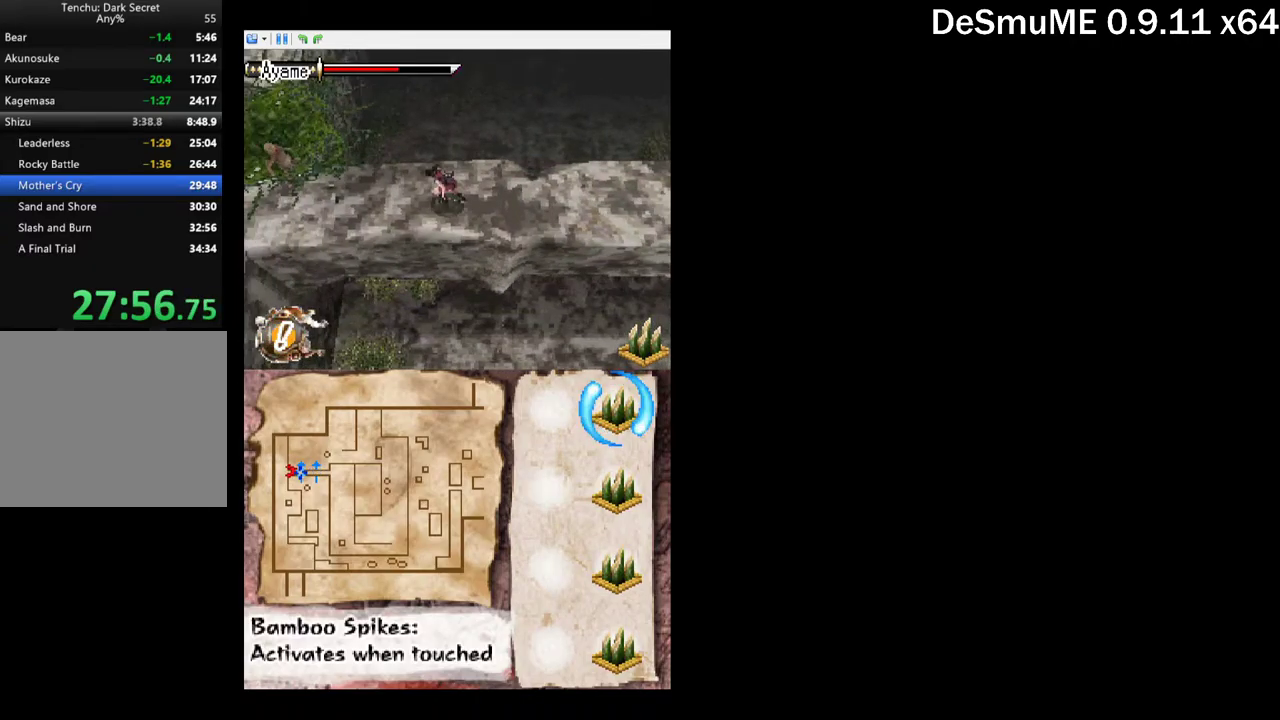
{"buttons": ["A", "DPAD_DOWN", "DPAD_LEFT"], "events": [[400, "DPAD_DOWN", "down"], [434, "A", "down"]]}
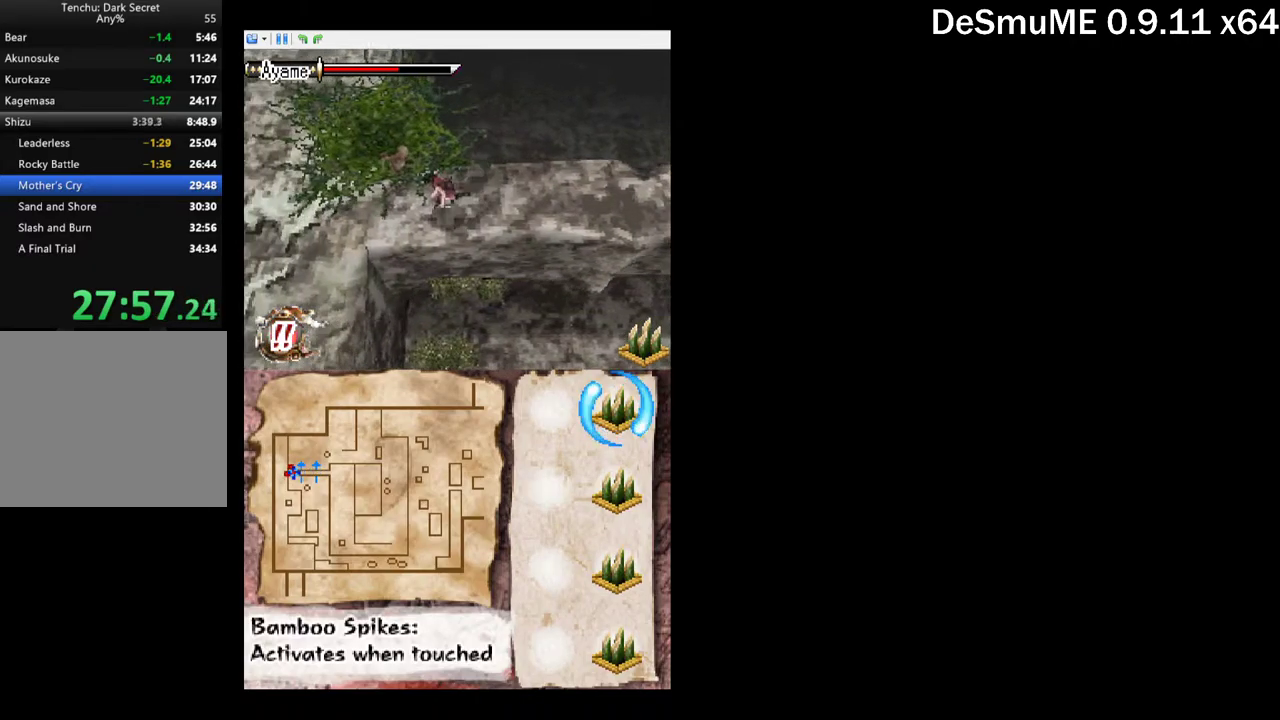
{"buttons": ["DPAD_LEFT"], "events": [[350, "DPAD_DOWN", "up"], [417, "A", "up"]]}
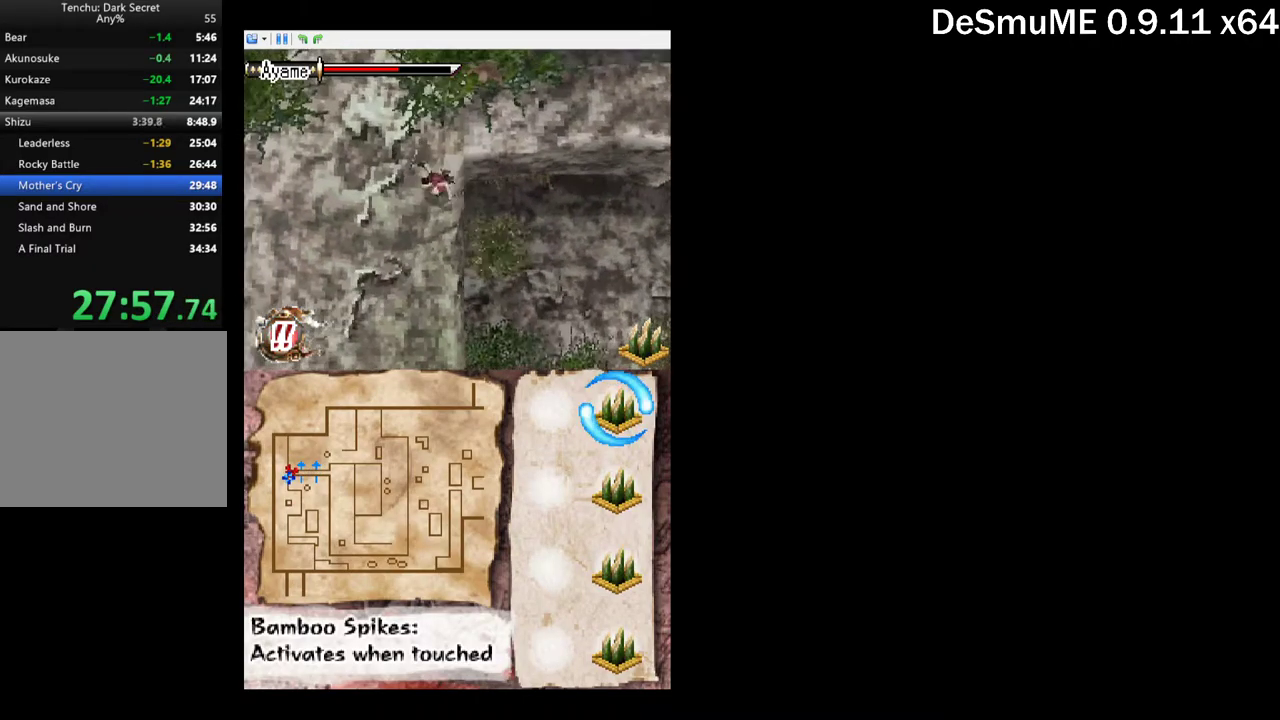
{"buttons": ["DPAD_DOWN"], "events": [[17, "DPAD_DOWN", "down"], [367, "DPAD_LEFT", "up"]]}
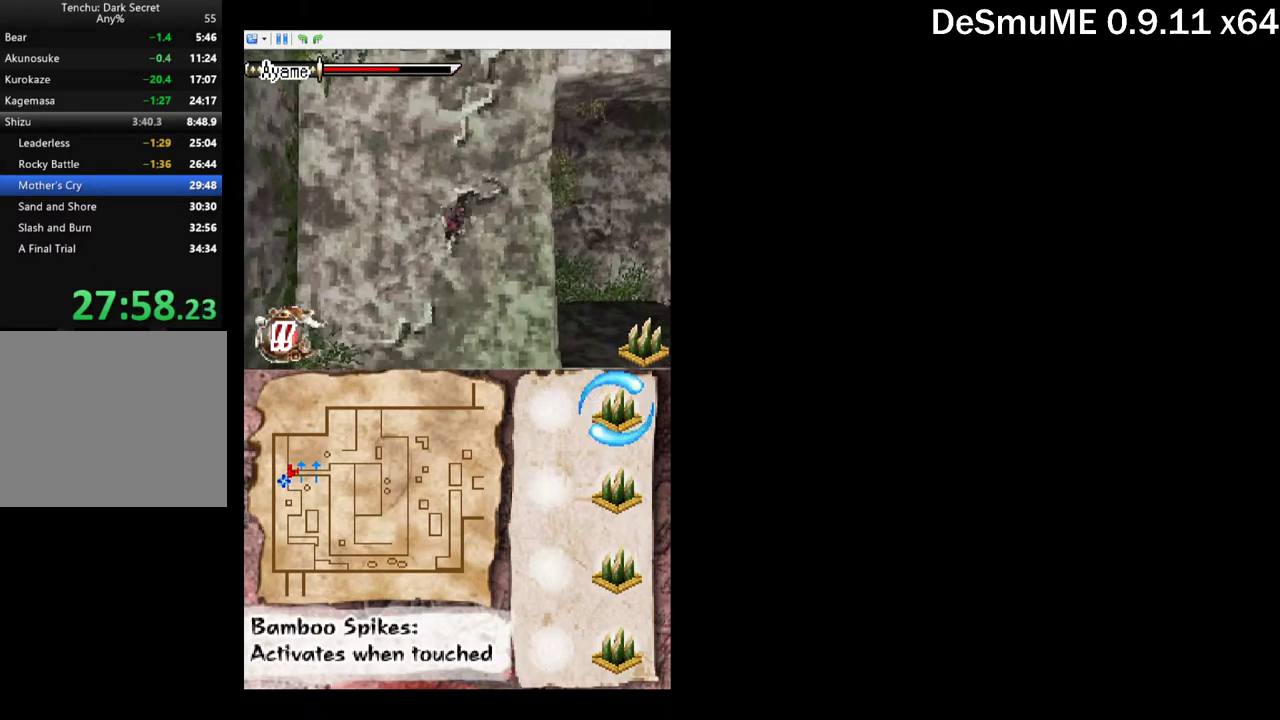
{"buttons": ["DPAD_DOWN"], "events": []}
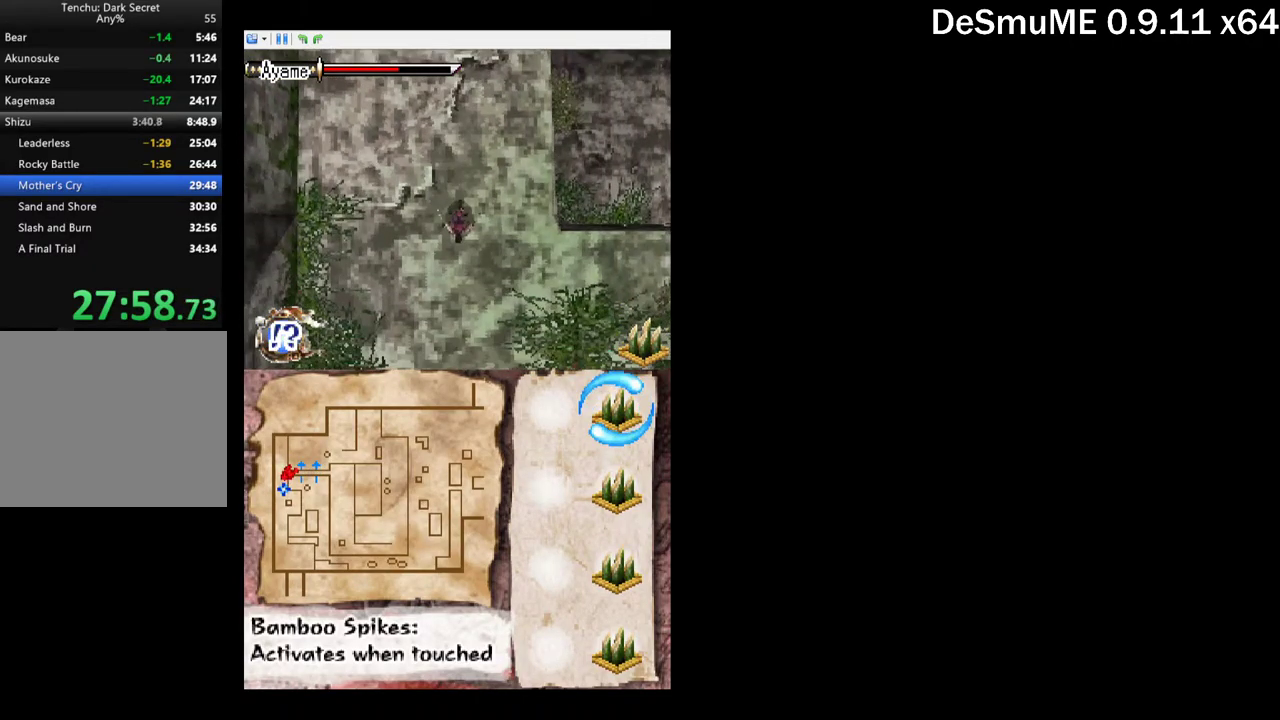
{"buttons": ["DPAD_DOWN"], "events": []}